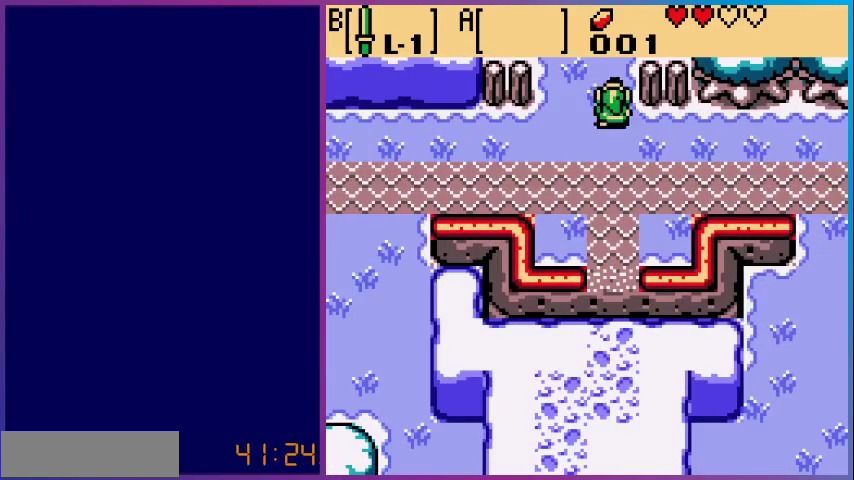
Gameplay with a controller (Nintendo layout); each line is a JSON object with the inputs held at the frame after it. "events" lists button and stick changes between this image and that frame as [ms after this image, input, new state], when the widget could be followed in between. Not read: L3 R3.
{"buttons": [], "events": [[500, "DPAD_UP", "up"]]}
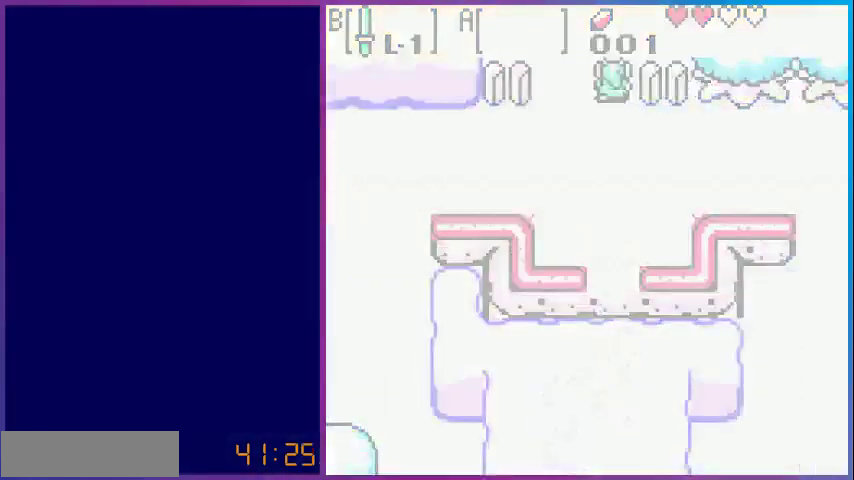
{"buttons": [], "events": []}
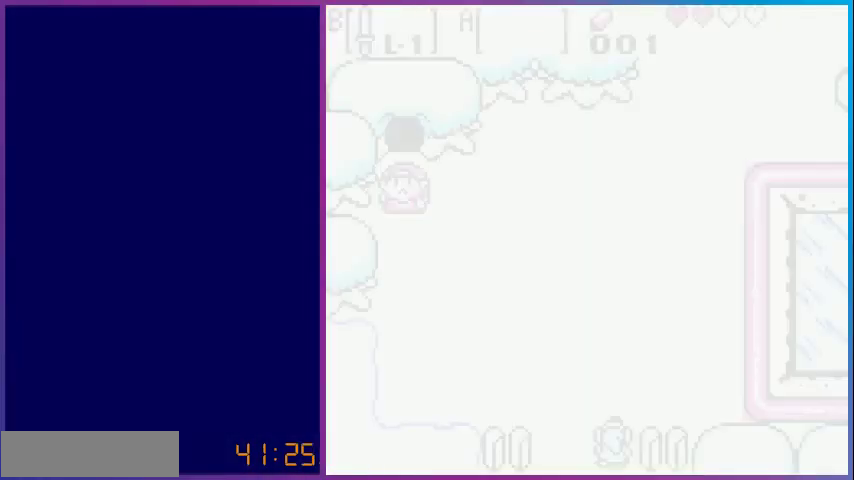
{"buttons": ["DPAD_UP"], "events": [[267, "DPAD_UP", "down"]]}
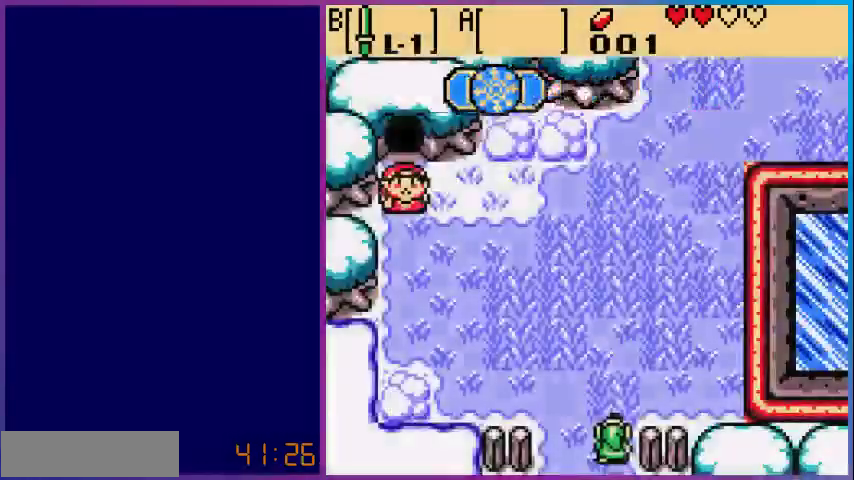
{"buttons": ["DPAD_UP"], "events": []}
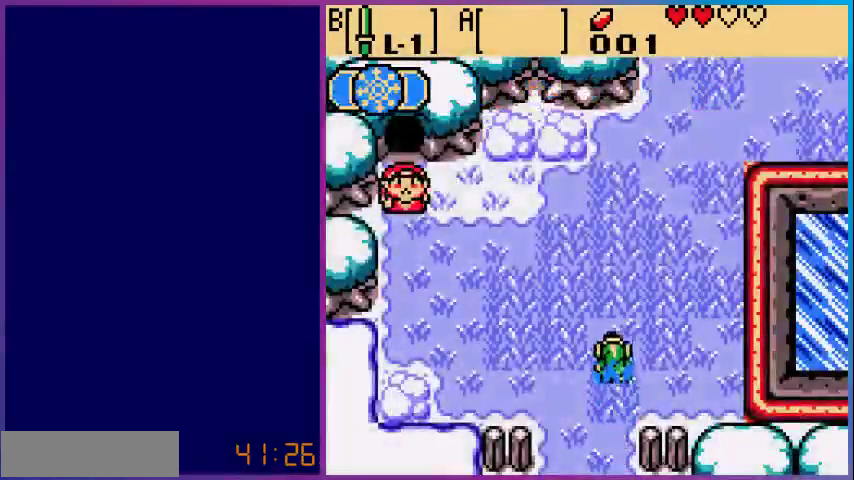
{"buttons": ["B", "DPAD_UP"], "events": [[333, "B", "down"]]}
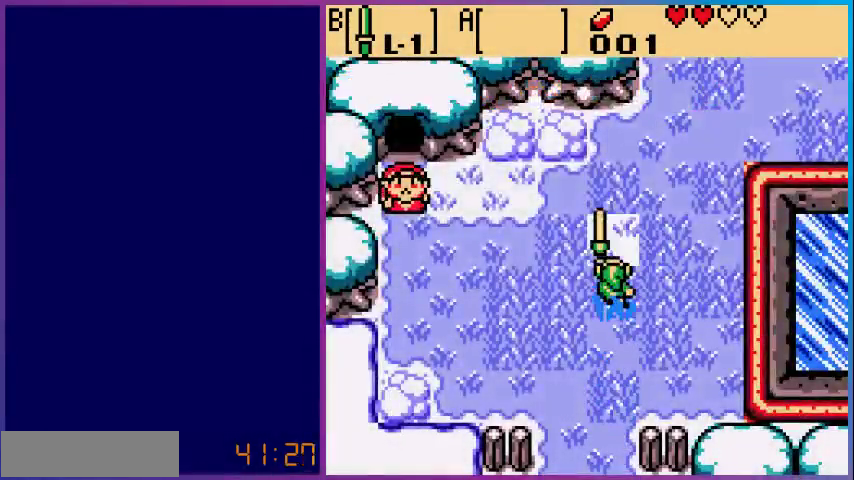
{"buttons": ["B"], "events": [[467, "DPAD_UP", "up"]]}
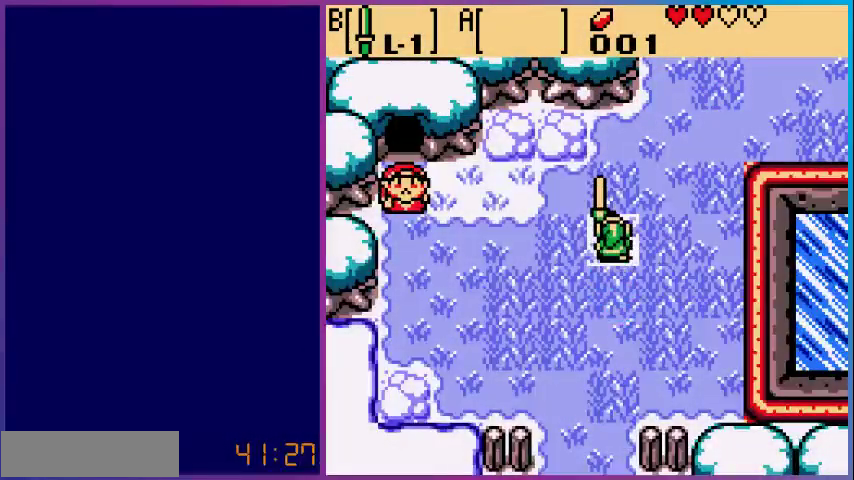
{"buttons": [], "events": [[467, "B", "up"]]}
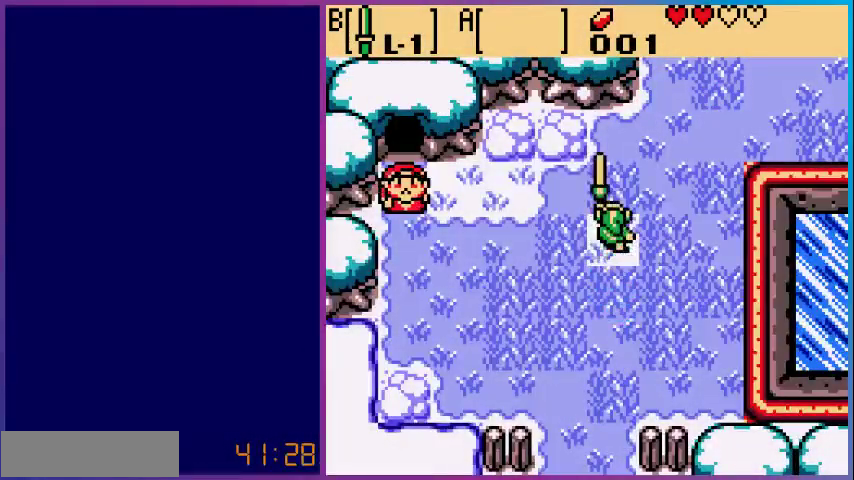
{"buttons": ["DPAD_RIGHT"], "events": [[500, "DPAD_RIGHT", "down"]]}
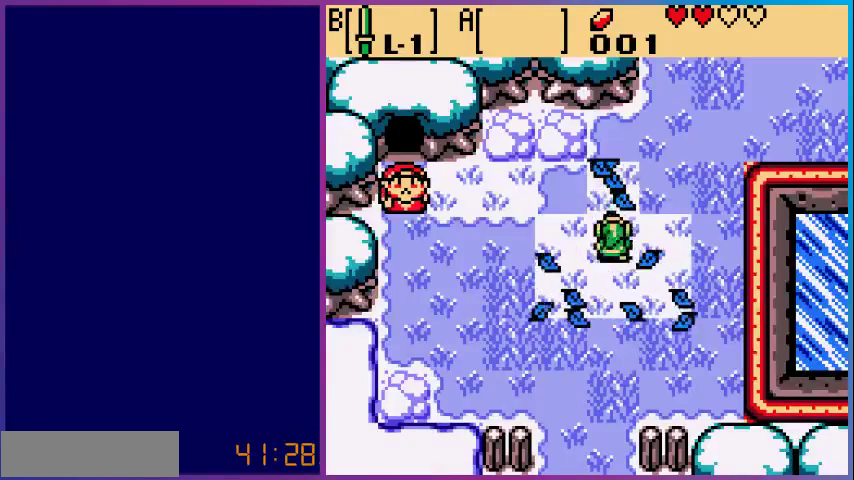
{"buttons": ["DPAD_UP", "DPAD_RIGHT"], "events": [[33, "DPAD_UP", "down"]]}
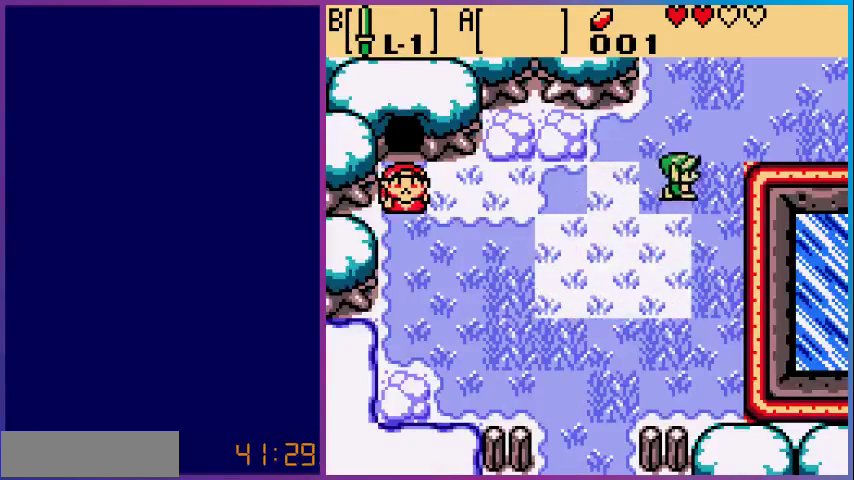
{"buttons": ["DPAD_UP", "DPAD_RIGHT"], "events": []}
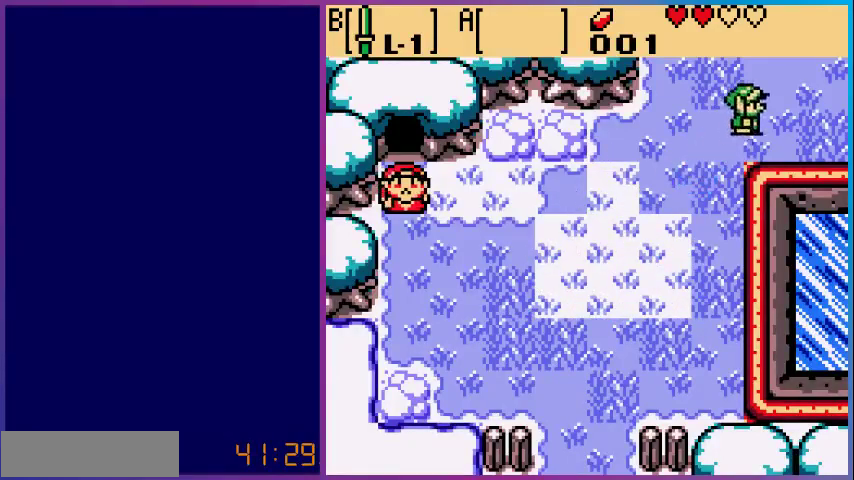
{"buttons": [], "events": [[133, "DPAD_RIGHT", "up"], [467, "DPAD_UP", "up"]]}
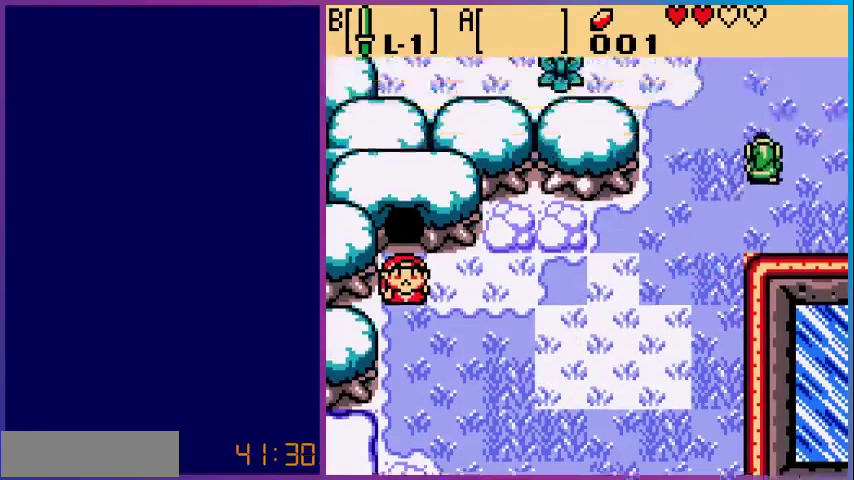
{"buttons": ["DPAD_UP"], "events": [[400, "DPAD_UP", "down"]]}
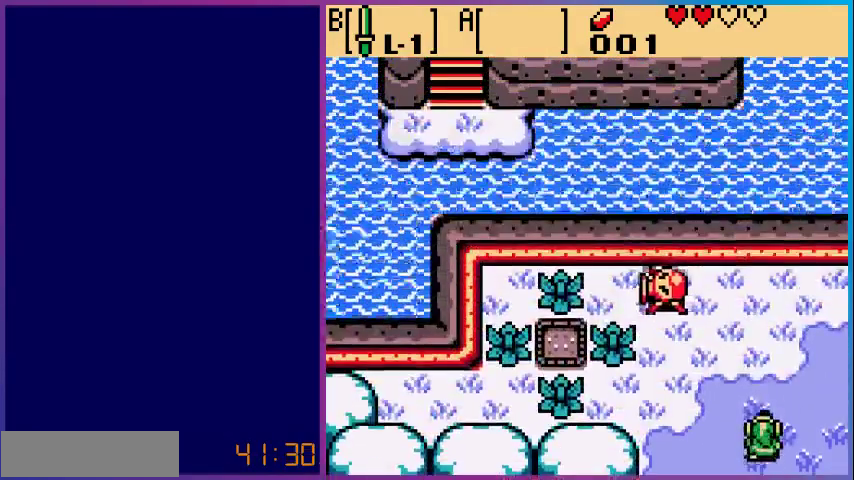
{"buttons": ["DPAD_RIGHT"], "events": [[300, "DPAD_RIGHT", "down"], [367, "DPAD_UP", "up"]]}
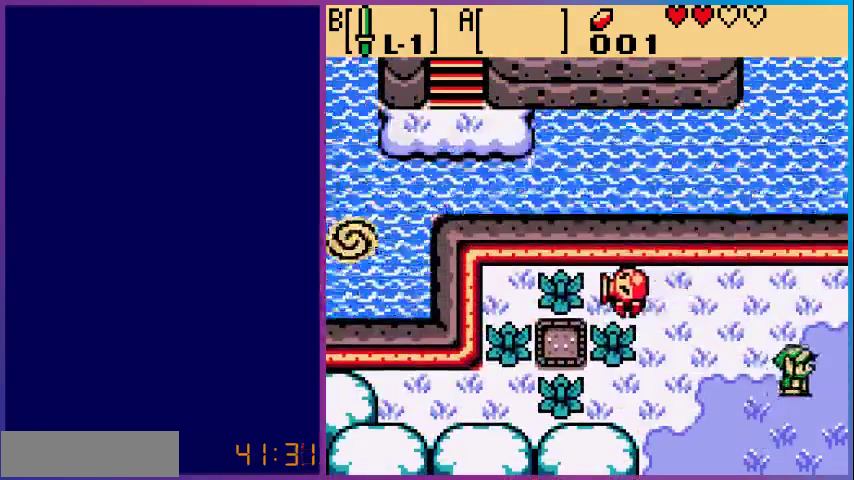
{"buttons": [], "events": [[467, "DPAD_RIGHT", "up"]]}
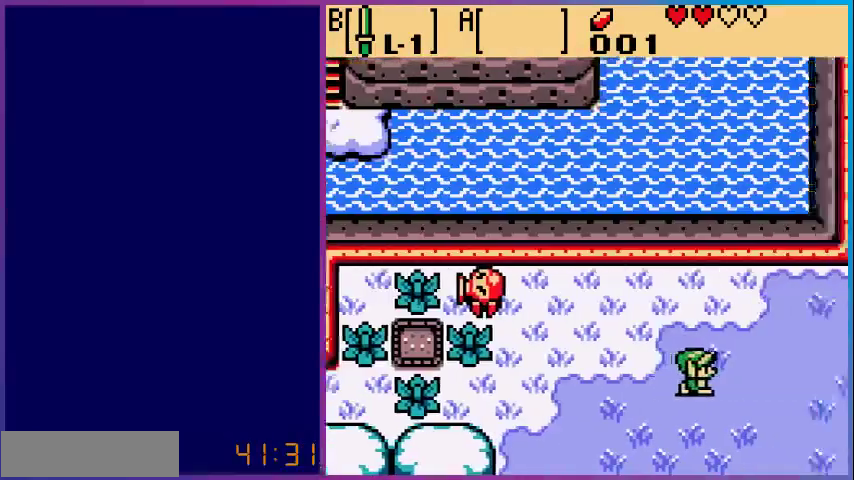
{"buttons": ["DPAD_RIGHT"], "events": [[333, "DPAD_RIGHT", "down"]]}
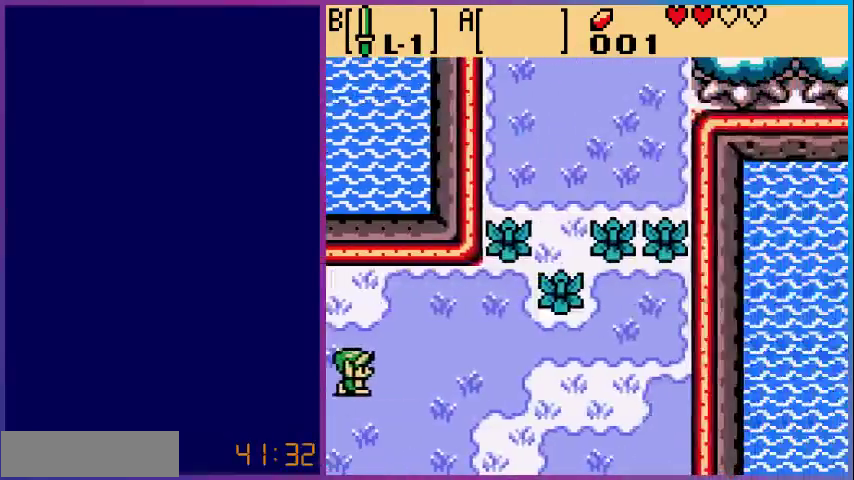
{"buttons": ["DPAD_UP", "DPAD_RIGHT"], "events": [[200, "DPAD_UP", "down"]]}
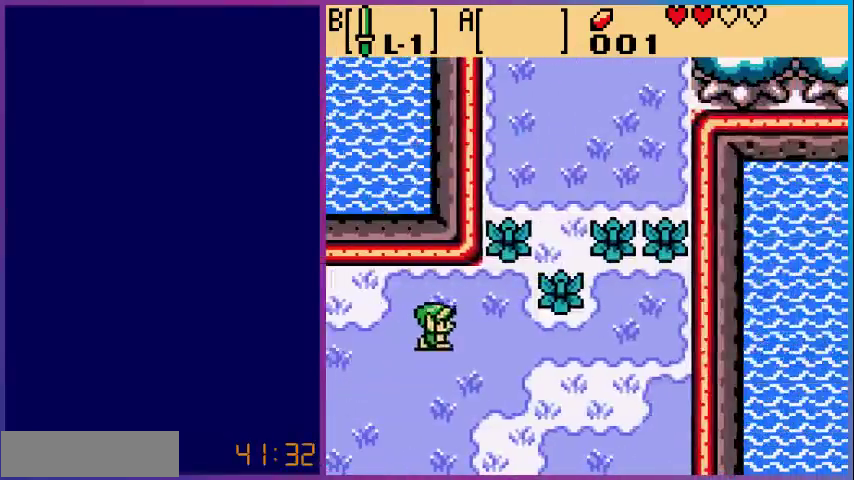
{"buttons": ["B", "DPAD_RIGHT"], "events": [[267, "DPAD_UP", "up"], [433, "B", "down"]]}
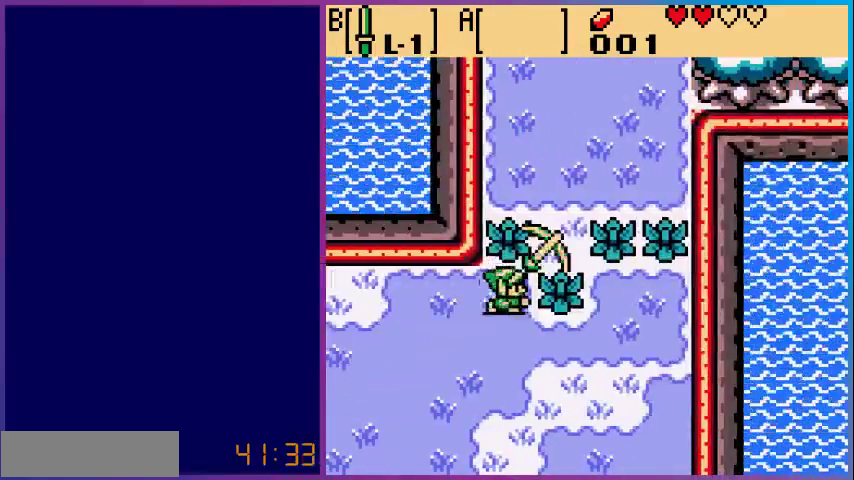
{"buttons": ["DPAD_UP"], "events": [[133, "B", "up"], [433, "DPAD_UP", "down"], [467, "DPAD_RIGHT", "up"]]}
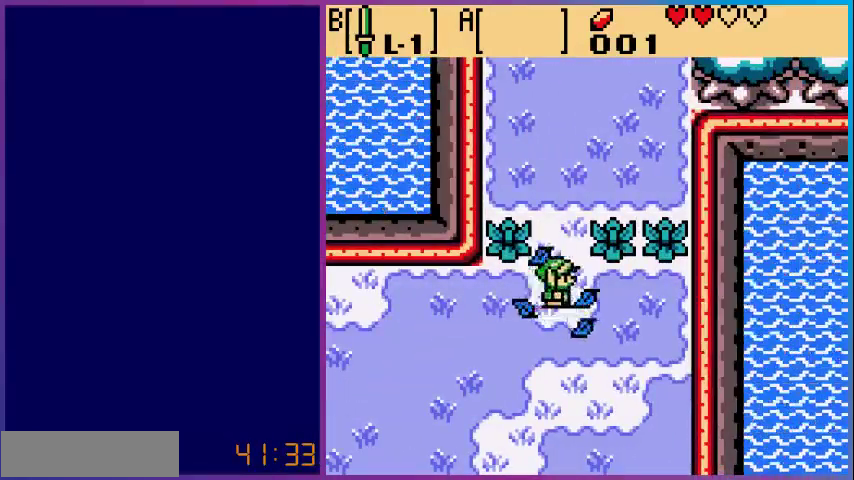
{"buttons": ["DPAD_UP"], "events": []}
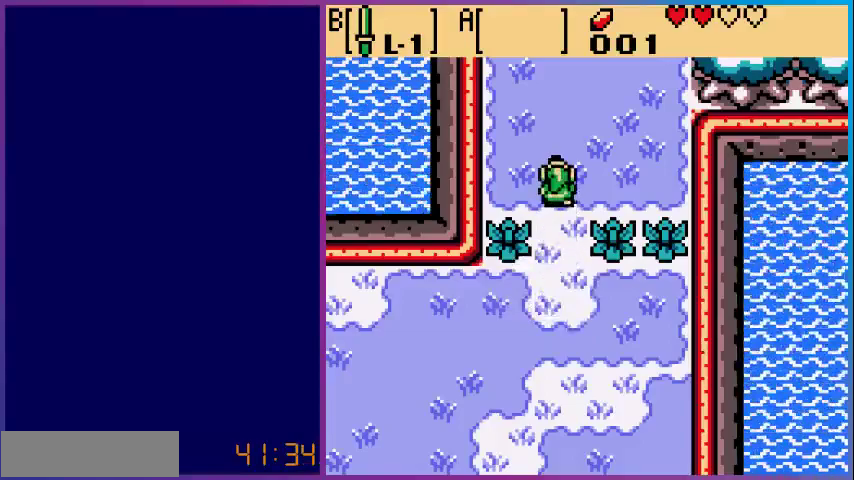
{"buttons": ["DPAD_UP"], "events": []}
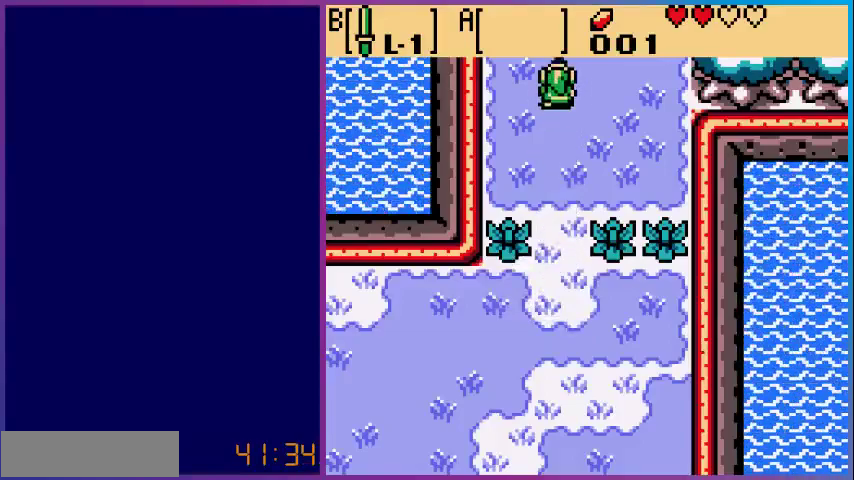
{"buttons": [], "events": [[467, "DPAD_UP", "up"]]}
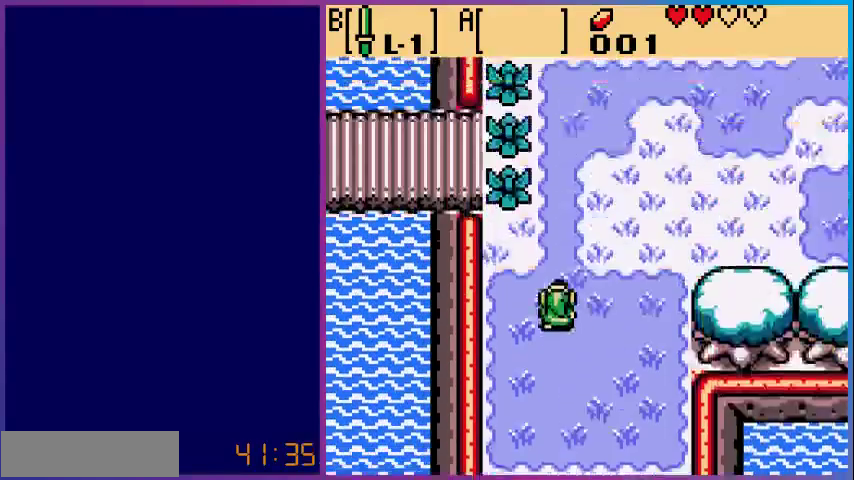
{"buttons": ["DPAD_UP"], "events": [[233, "DPAD_UP", "down"]]}
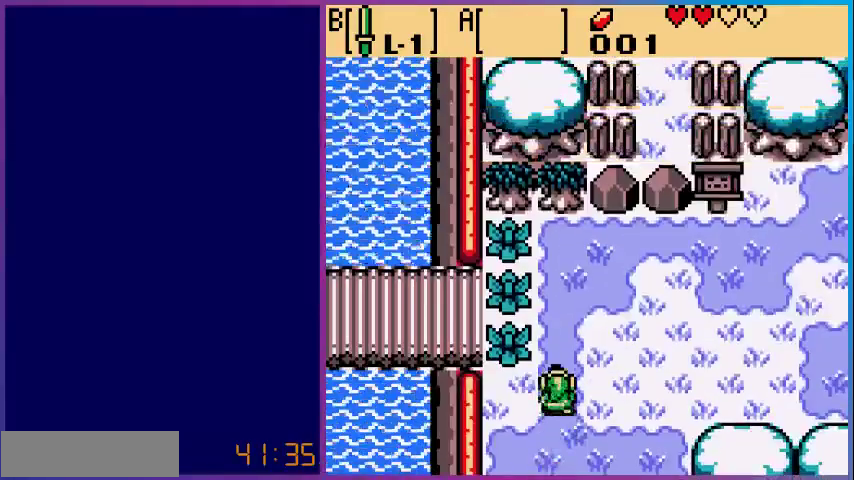
{"buttons": ["B", "DPAD_LEFT"], "events": [[300, "DPAD_LEFT", "down"], [300, "DPAD_UP", "up"], [400, "B", "down"]]}
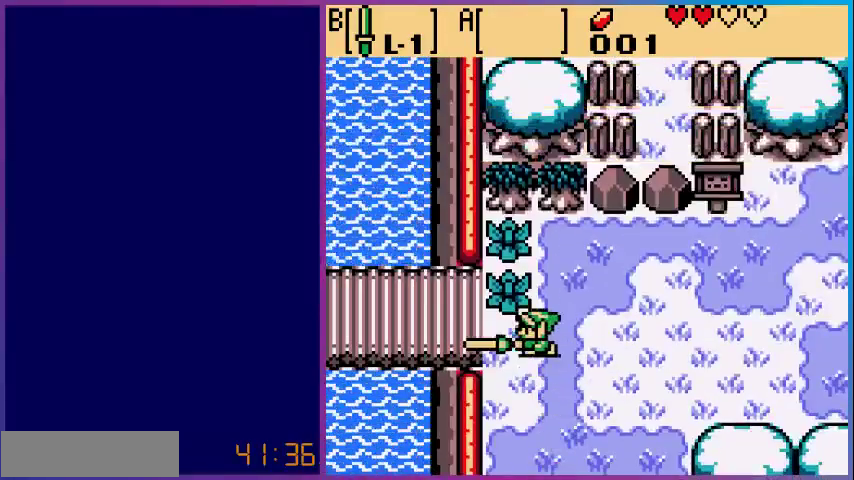
{"buttons": ["DPAD_LEFT"], "events": [[67, "B", "up"]]}
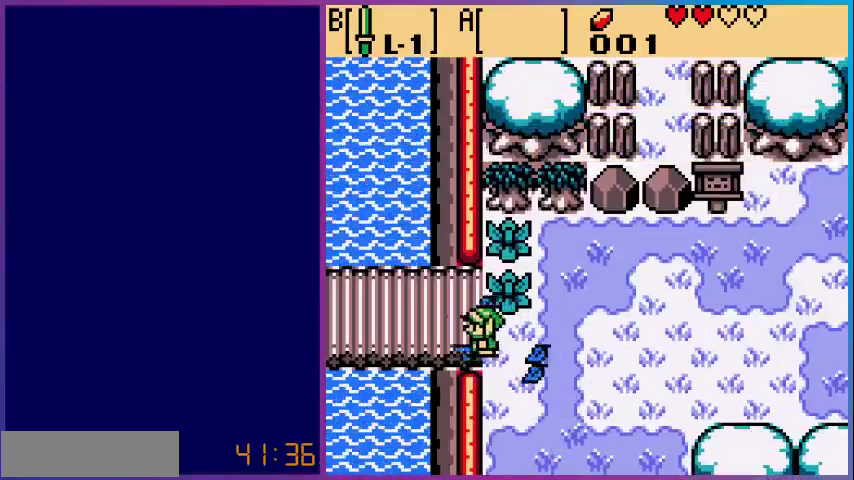
{"buttons": ["DPAD_LEFT"], "events": []}
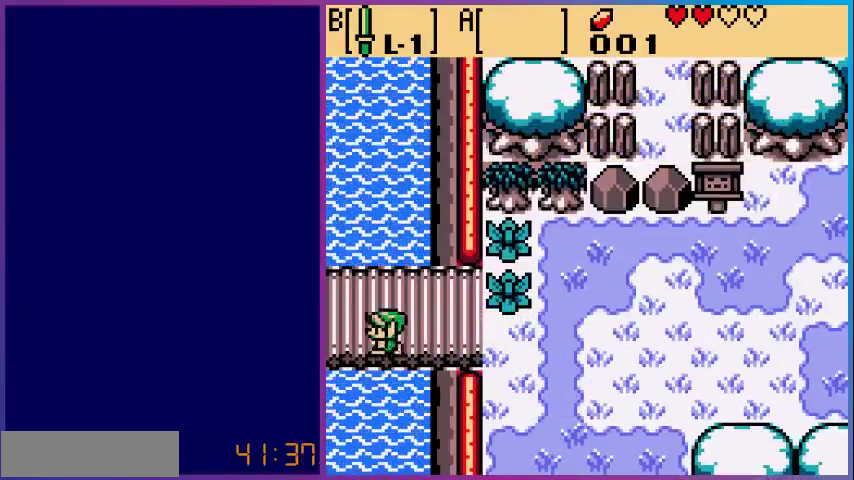
{"buttons": [], "events": [[333, "DPAD_LEFT", "up"], [333, "DPAD_UP", "down"], [367, "DPAD_UP", "up"]]}
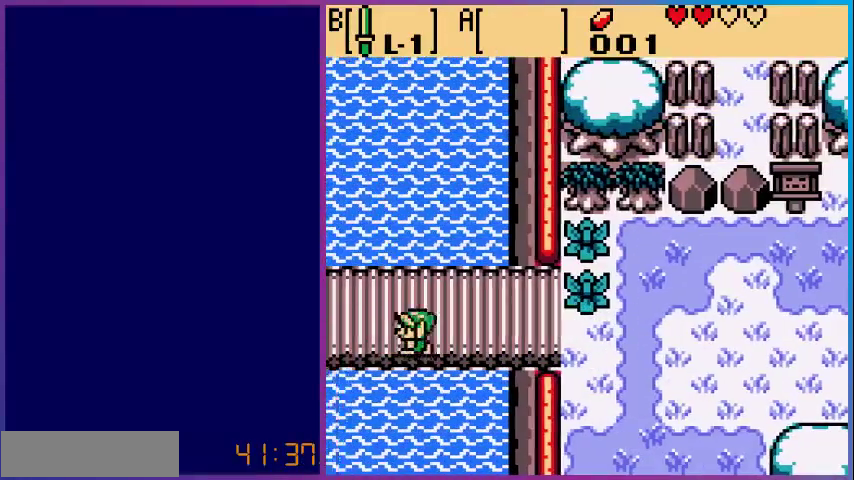
{"buttons": ["DPAD_LEFT"], "events": [[200, "DPAD_LEFT", "down"]]}
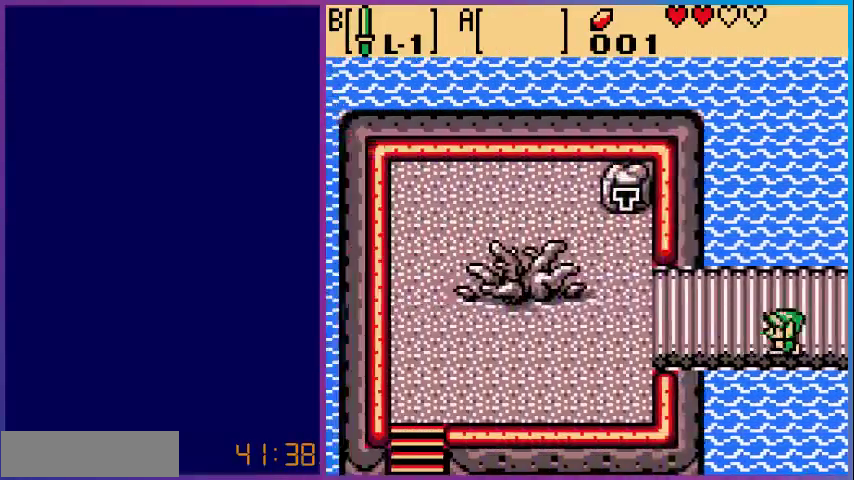
{"buttons": ["DPAD_LEFT"], "events": []}
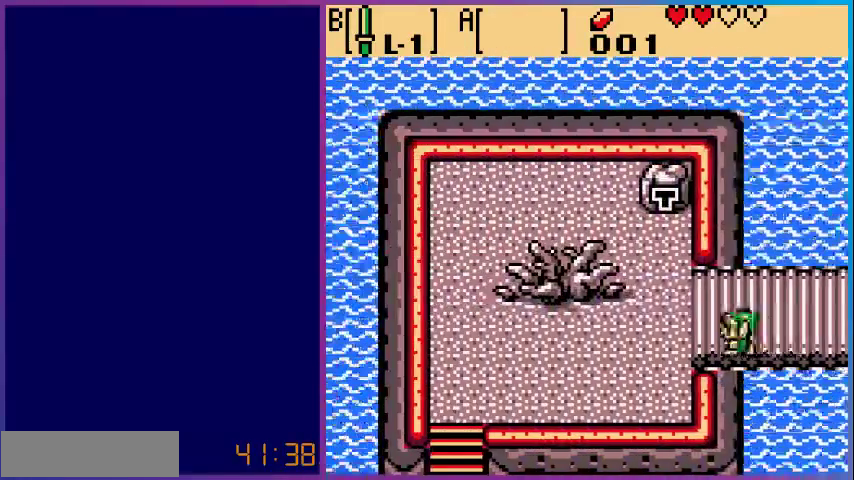
{"buttons": ["DPAD_UP"], "events": [[133, "DPAD_UP", "down"], [467, "DPAD_LEFT", "up"]]}
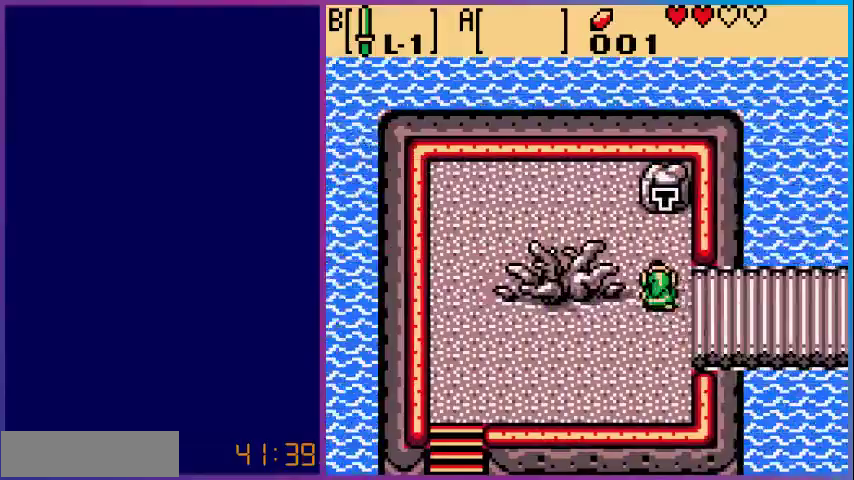
{"buttons": ["DPAD_UP"], "events": []}